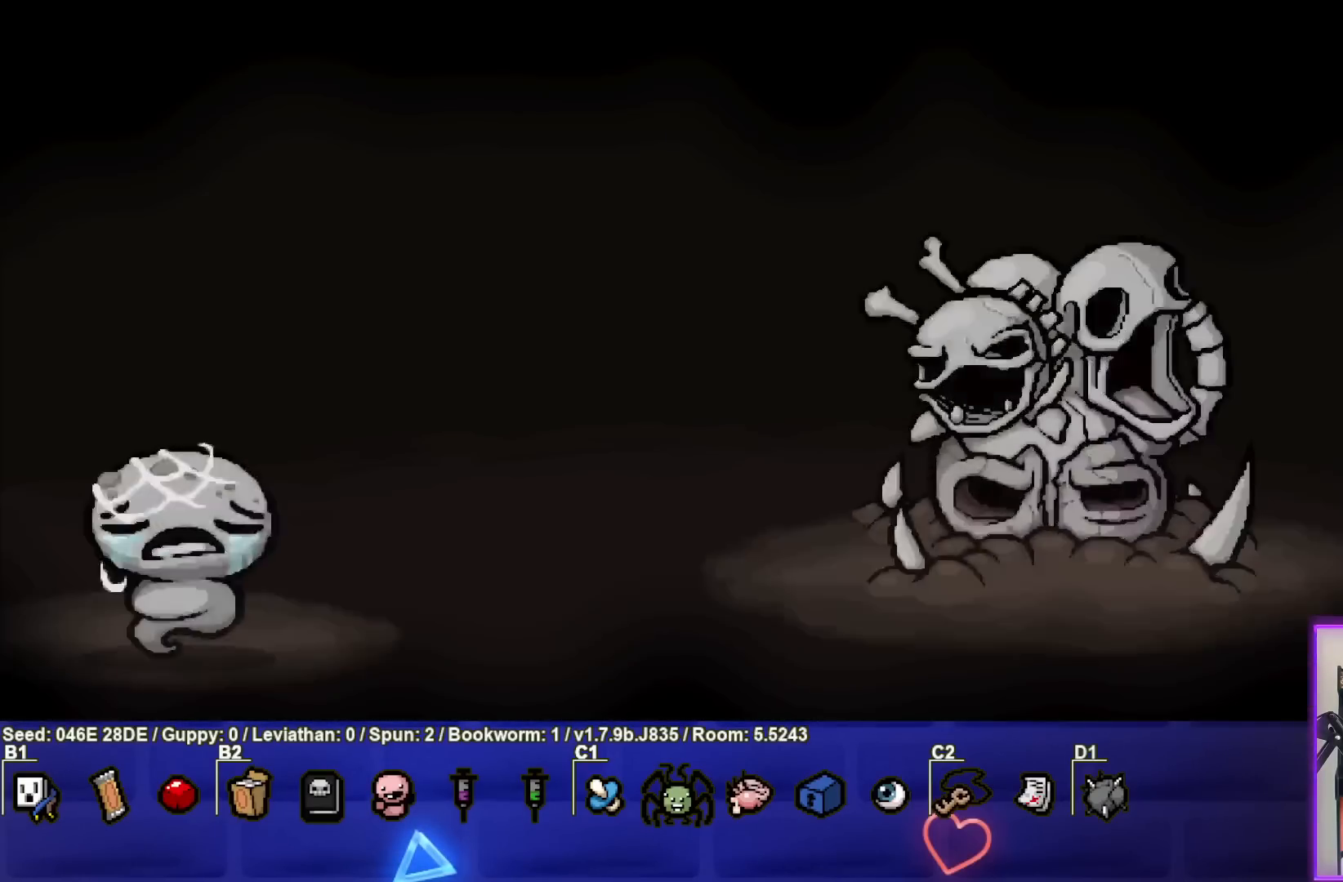
Gameplay with a controller (PlayStation layout); each line is a JSON object with the inputs held at the frame after it. "events" lists button and stick changes between this image and that frame as [ms after this image, input, new state], when the widget could be followed in between. Not read: L3 R3 right_stick.
{"buttons": ["SQUARE"], "left_stick": "left", "events": [[83, "CROSS", "down"], [183, "CROSS", "up"], [250, "SQUARE", "down"], [300, "left_stick", "left"]]}
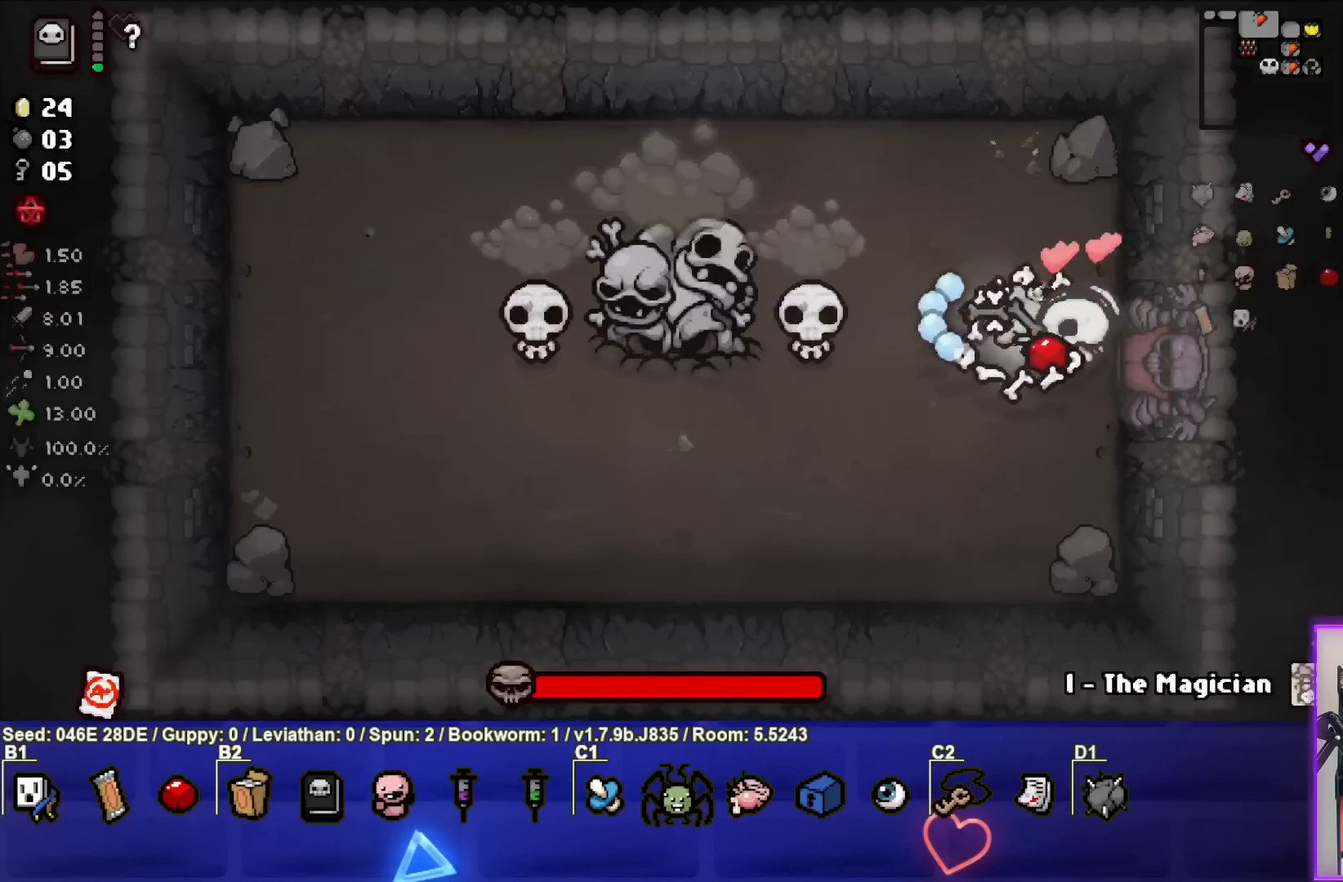
{"buttons": ["SQUARE"], "left_stick": "center", "events": [[100, "left_stick", "center"], [250, "left_stick", "left"], [400, "left_stick", "center"]]}
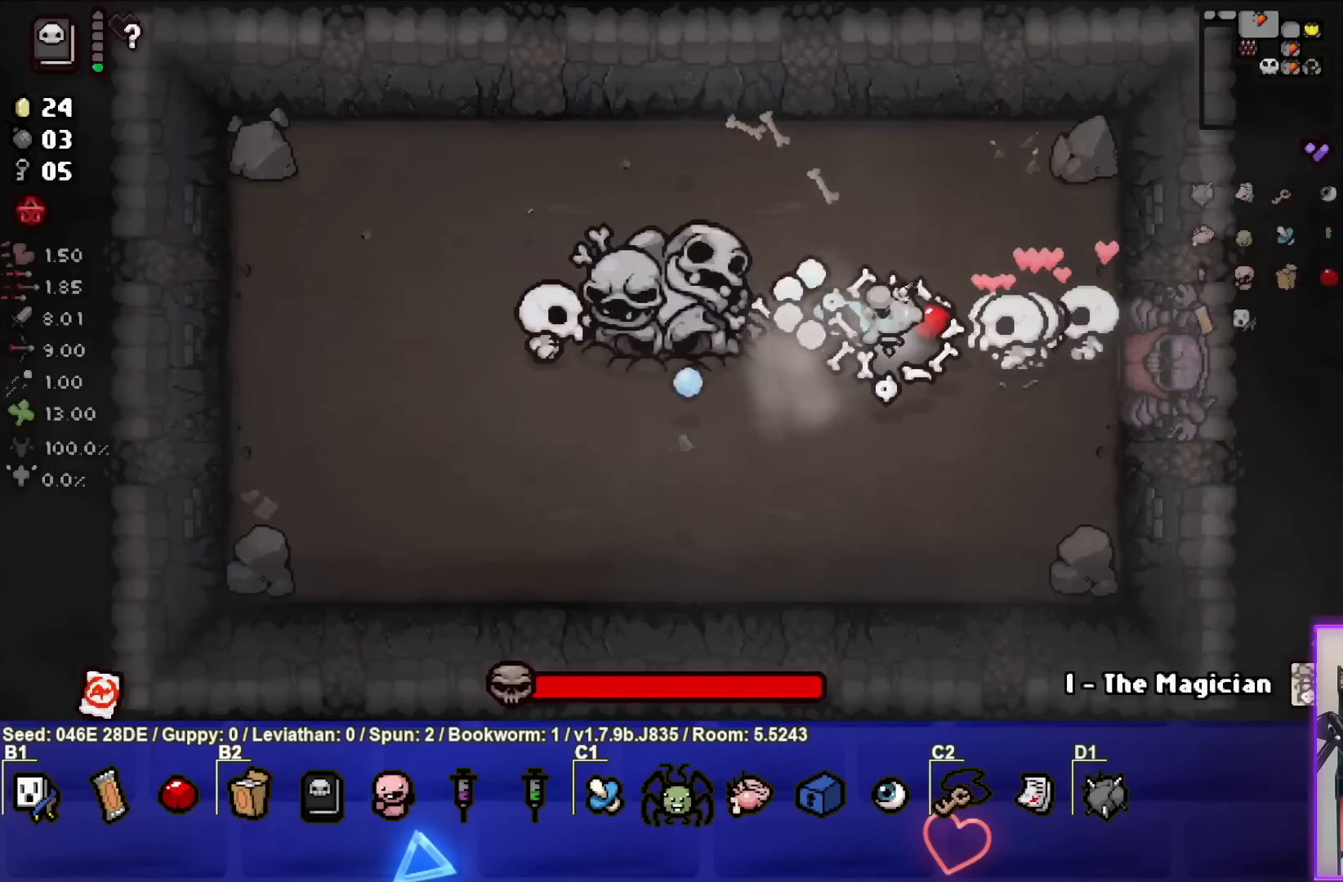
{"buttons": ["SQUARE"], "left_stick": "down-right", "events": [[150, "left_stick", "left"], [233, "left_stick", "center"], [283, "left_stick", "right"], [383, "left_stick", "center"], [483, "left_stick", "down-right"]]}
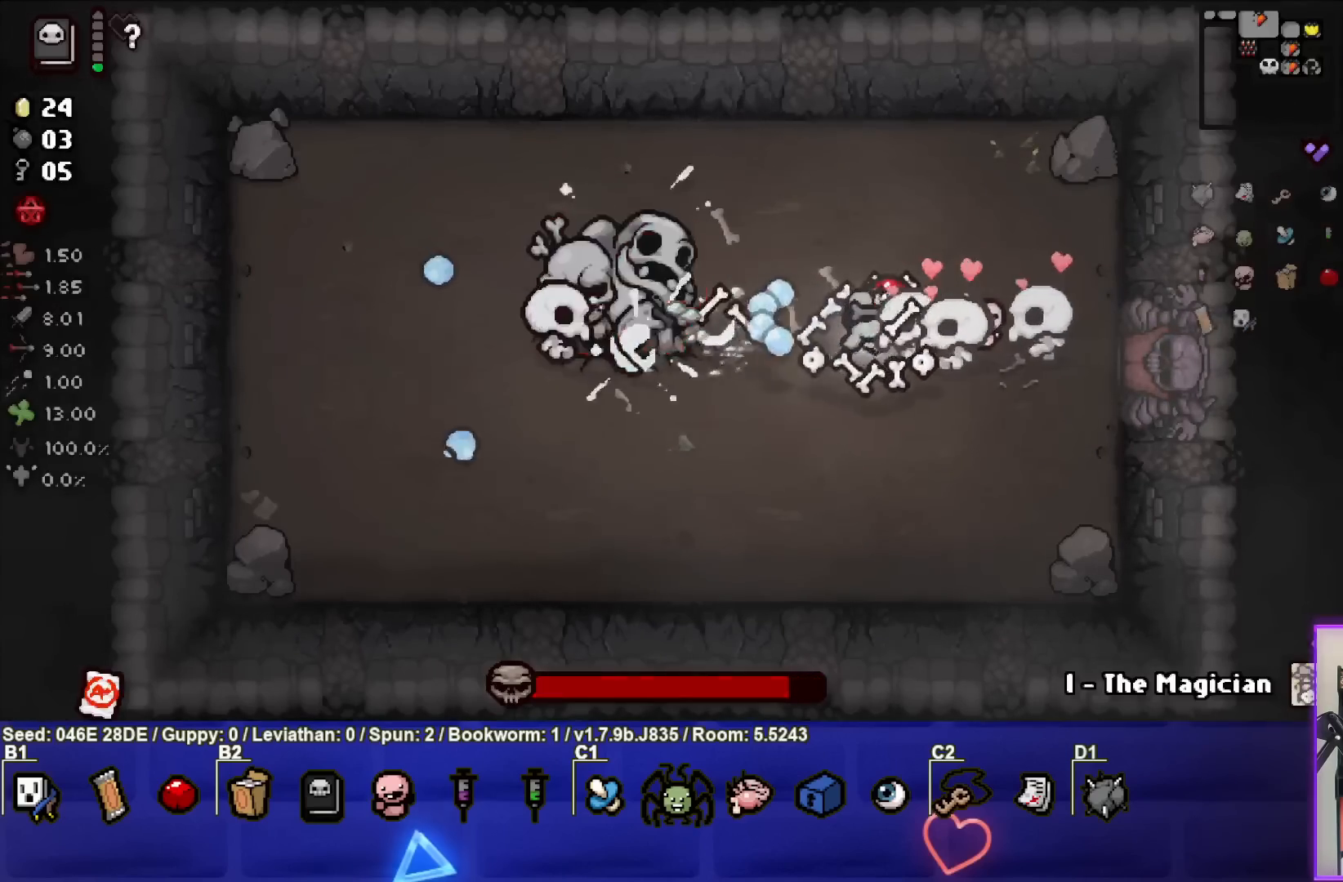
{"buttons": ["SQUARE"], "left_stick": "left", "events": [[367, "left_stick", "down-left"], [400, "SQUARE", "up"], [467, "SQUARE", "down"], [467, "left_stick", "left"]]}
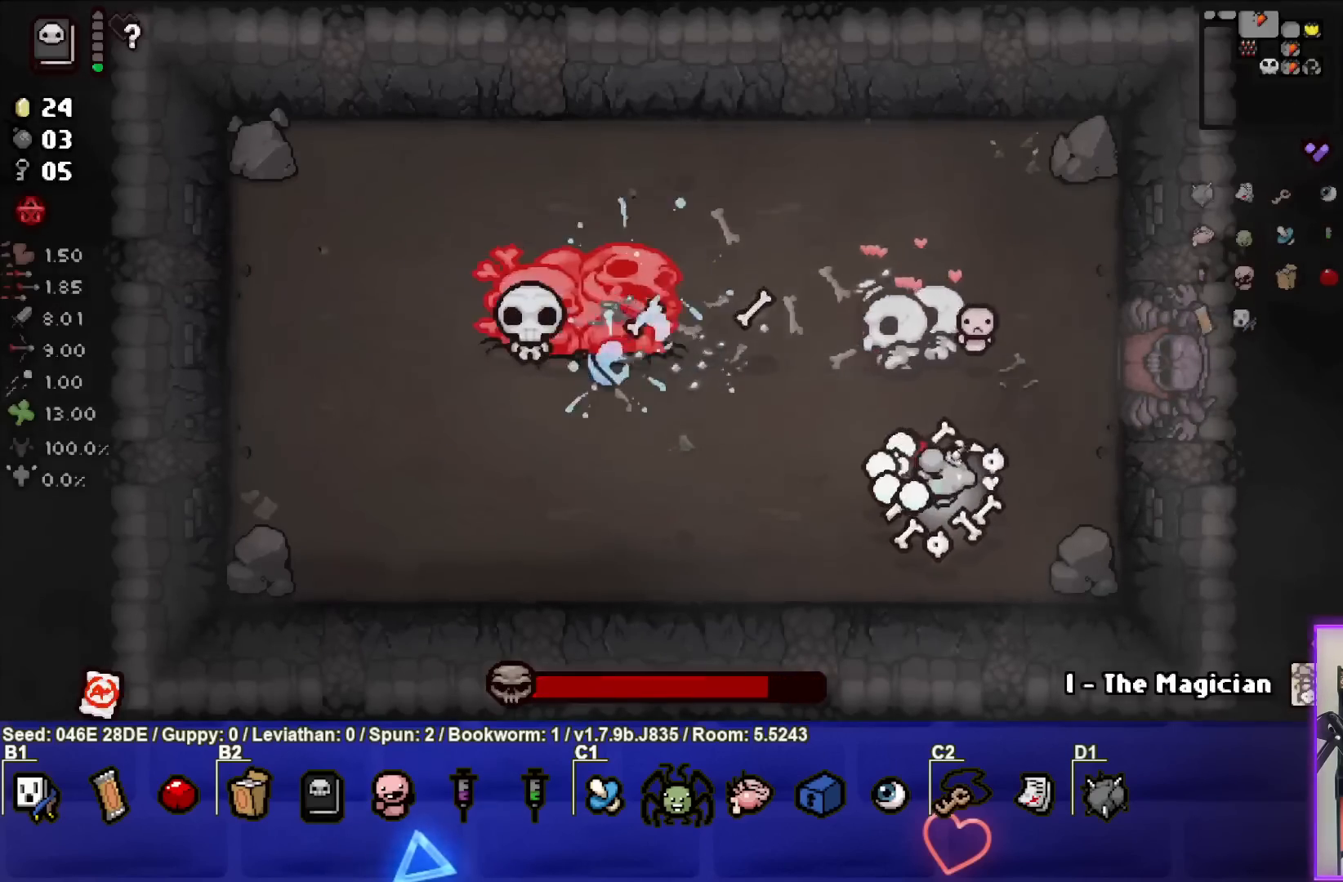
{"buttons": ["SQUARE"], "left_stick": "center", "events": [[133, "left_stick", "up-left"], [300, "left_stick", "up-right"], [467, "left_stick", "center"]]}
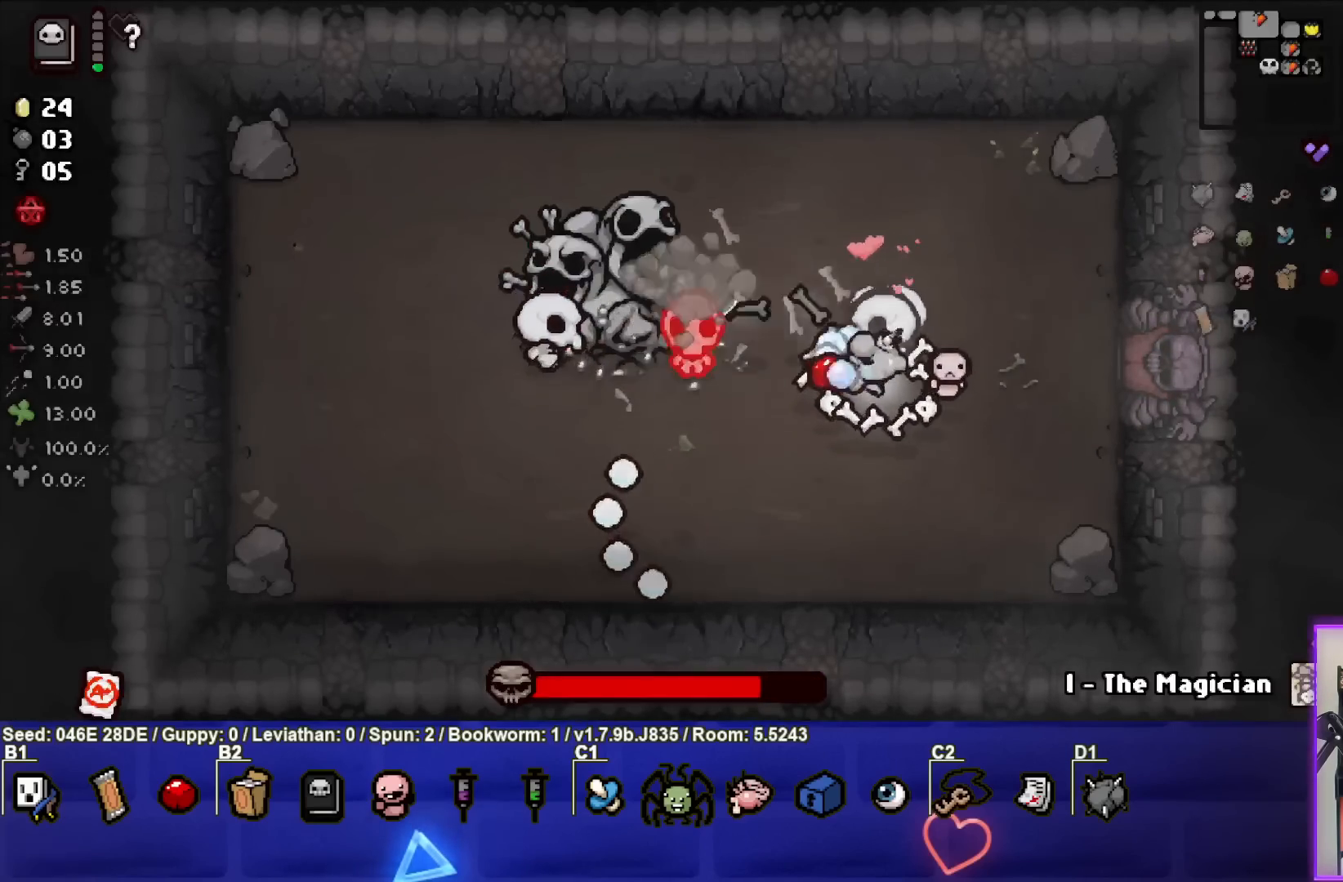
{"buttons": ["SQUARE"], "left_stick": "left", "events": [[50, "left_stick", "up-right"], [233, "left_stick", "center"], [283, "left_stick", "down-left"], [383, "left_stick", "left"]]}
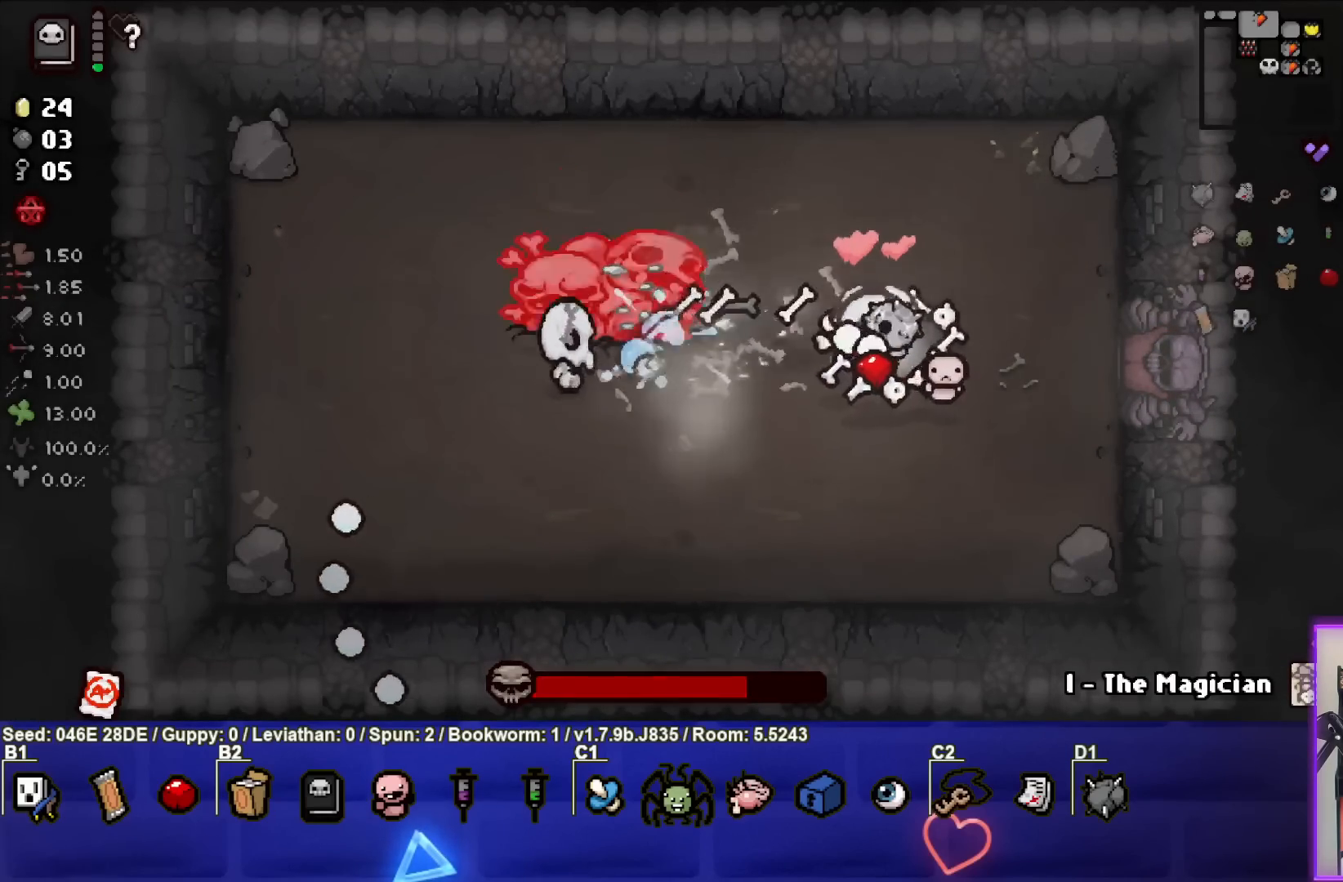
{"buttons": ["SQUARE"], "left_stick": "right", "events": [[17, "left_stick", "center"], [100, "left_stick", "right"], [317, "left_stick", "center"], [400, "left_stick", "right"]]}
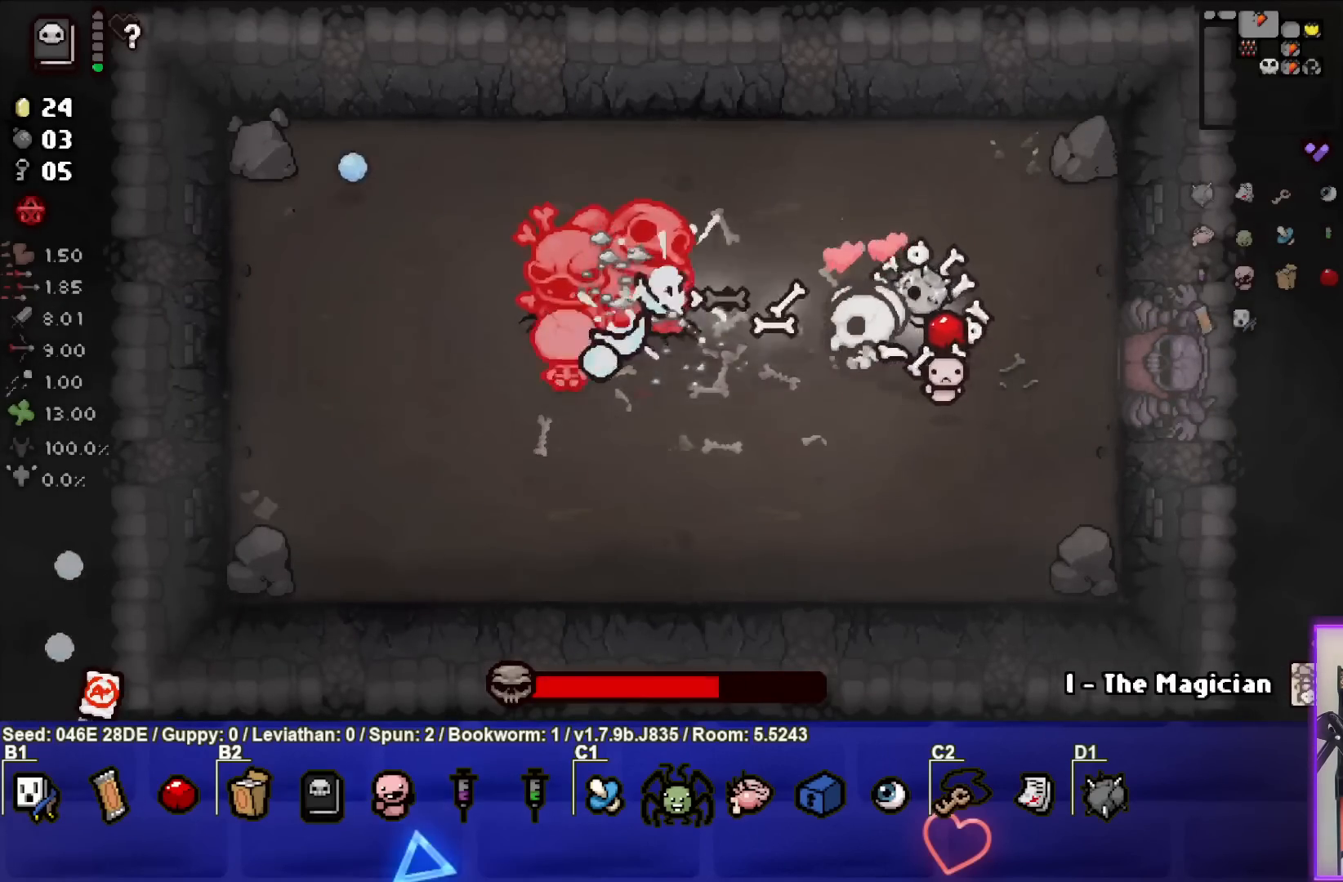
{"buttons": ["SQUARE"], "left_stick": "down-right", "events": [[150, "left_stick", "up"], [333, "left_stick", "left"], [350, "SQUARE", "up"], [400, "left_stick", "down"], [467, "SQUARE", "down"], [483, "left_stick", "down-right"]]}
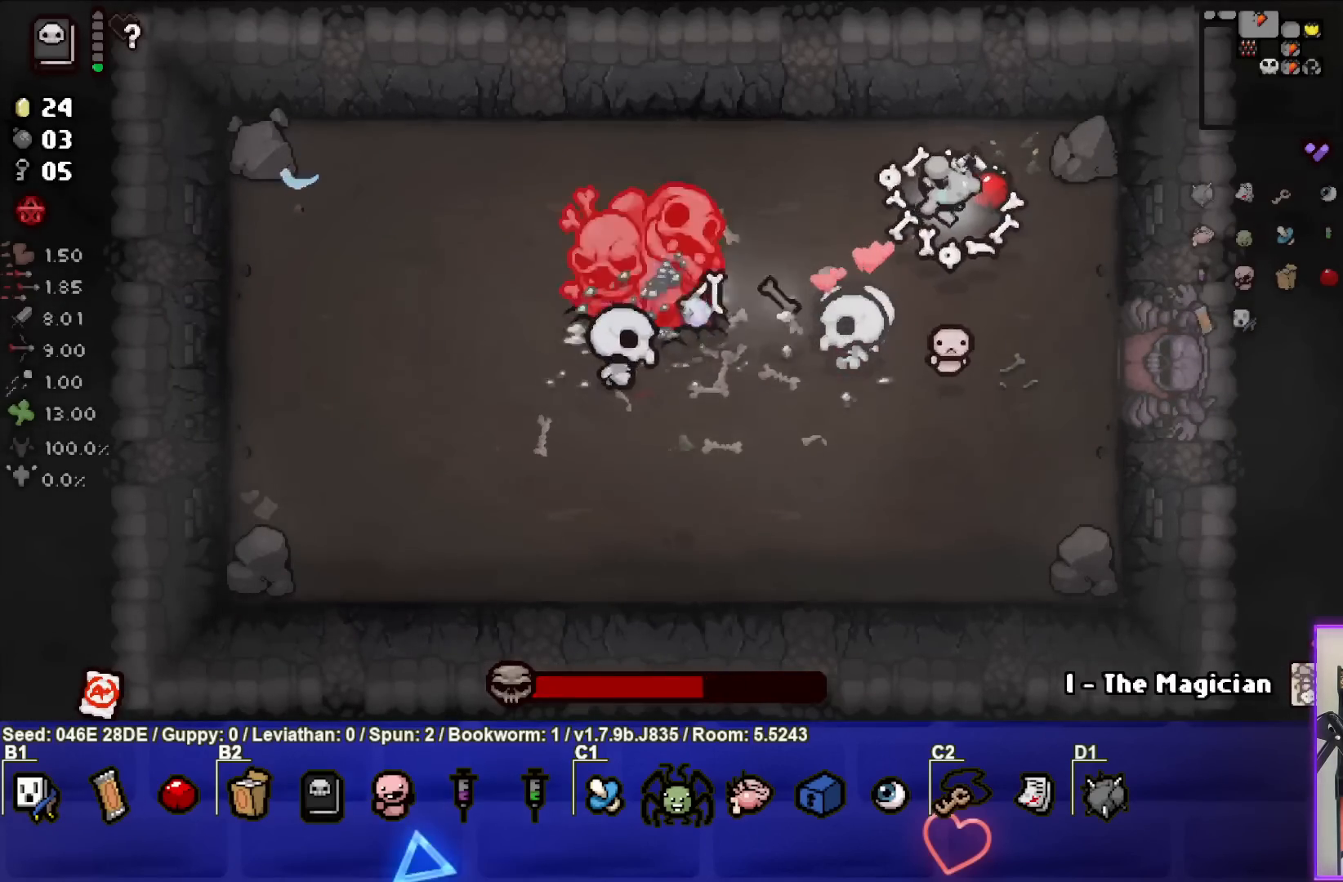
{"buttons": ["SQUARE"], "left_stick": "center", "events": [[183, "left_stick", "center"]]}
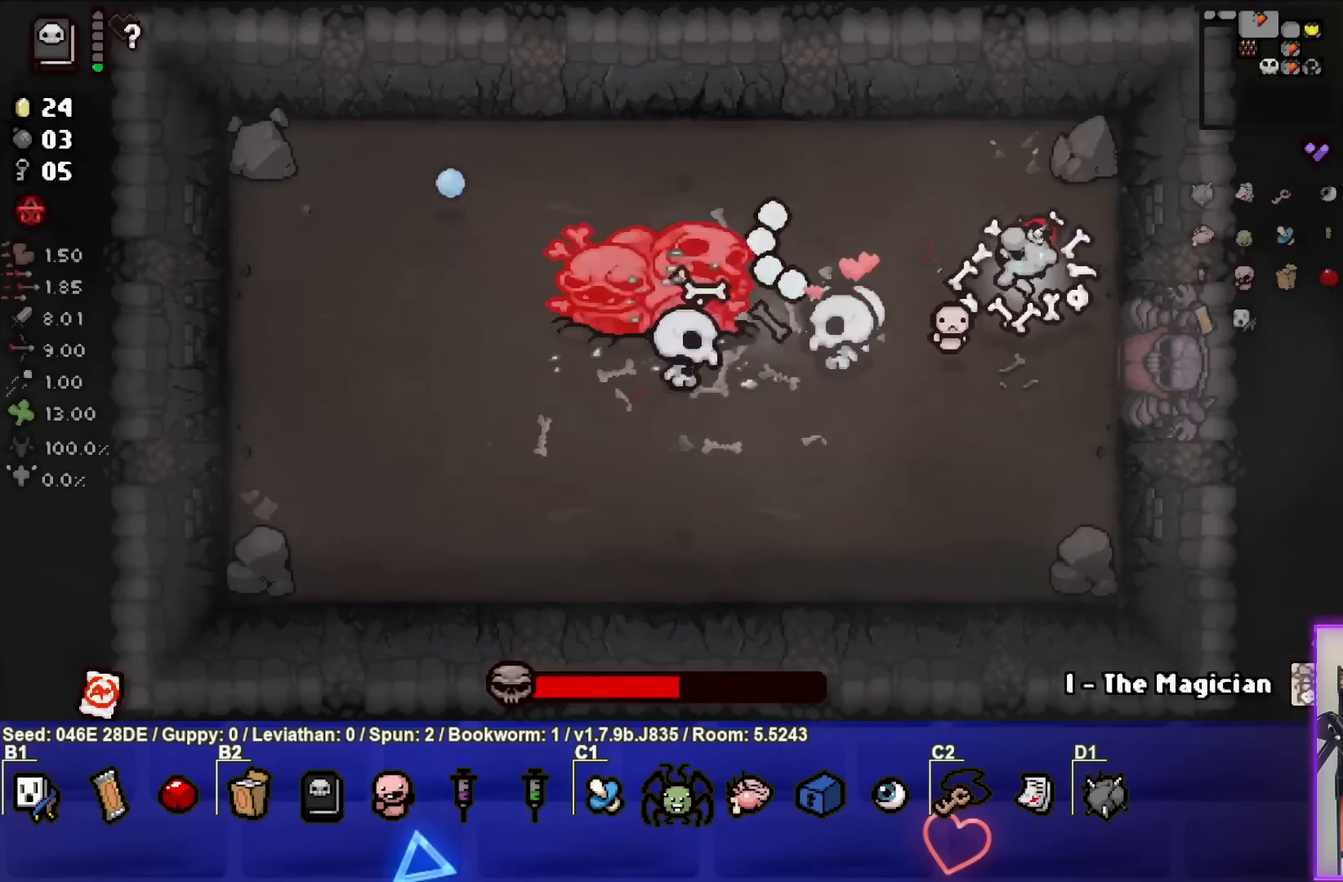
{"buttons": ["SQUARE"], "left_stick": "down-right", "events": [[17, "left_stick", "down"], [183, "left_stick", "center"], [233, "left_stick", "right"], [350, "left_stick", "down-right"]]}
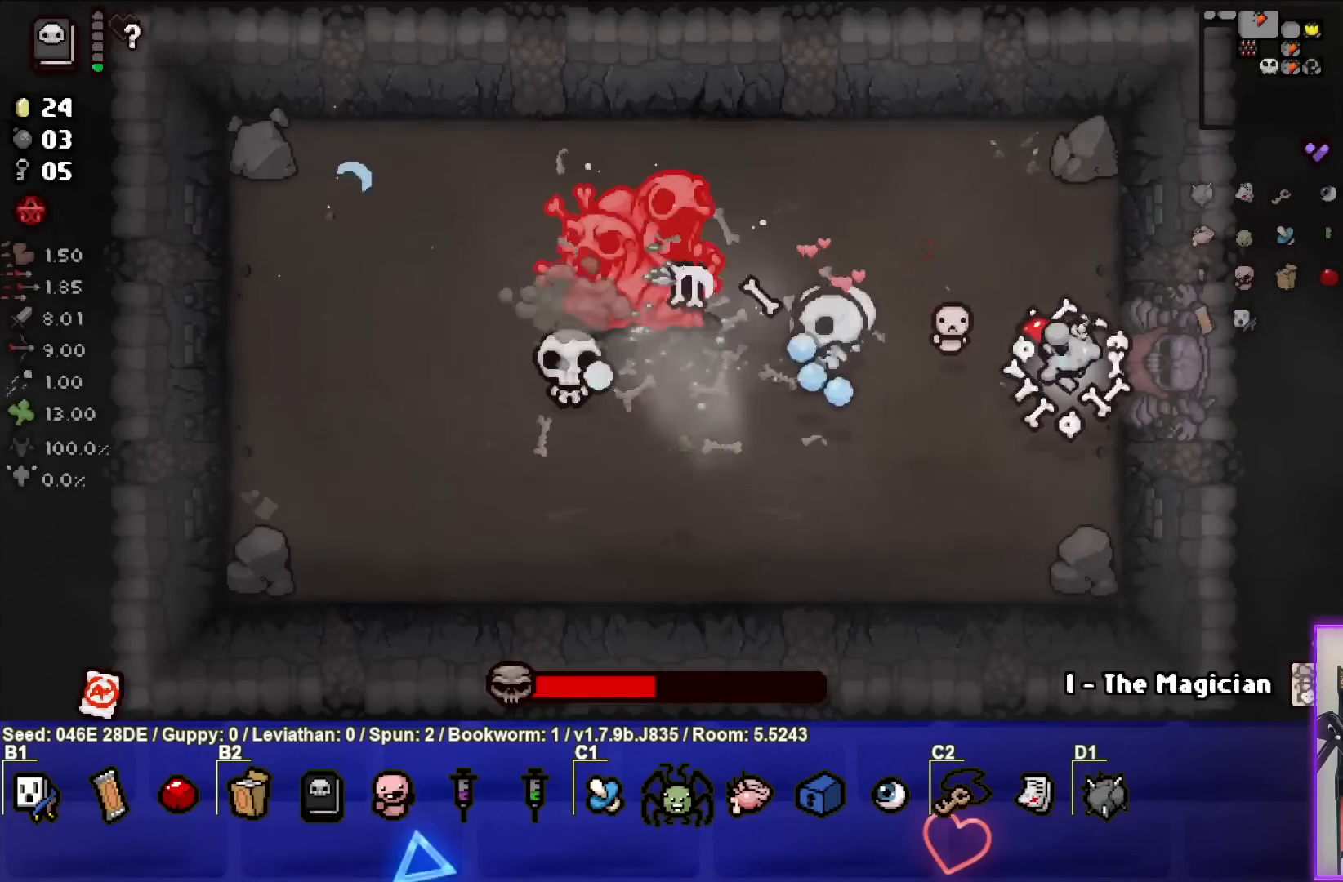
{"buttons": ["SQUARE"], "left_stick": "center", "events": [[50, "left_stick", "left"], [67, "SQUARE", "up"], [167, "SQUARE", "down"], [483, "left_stick", "center"]]}
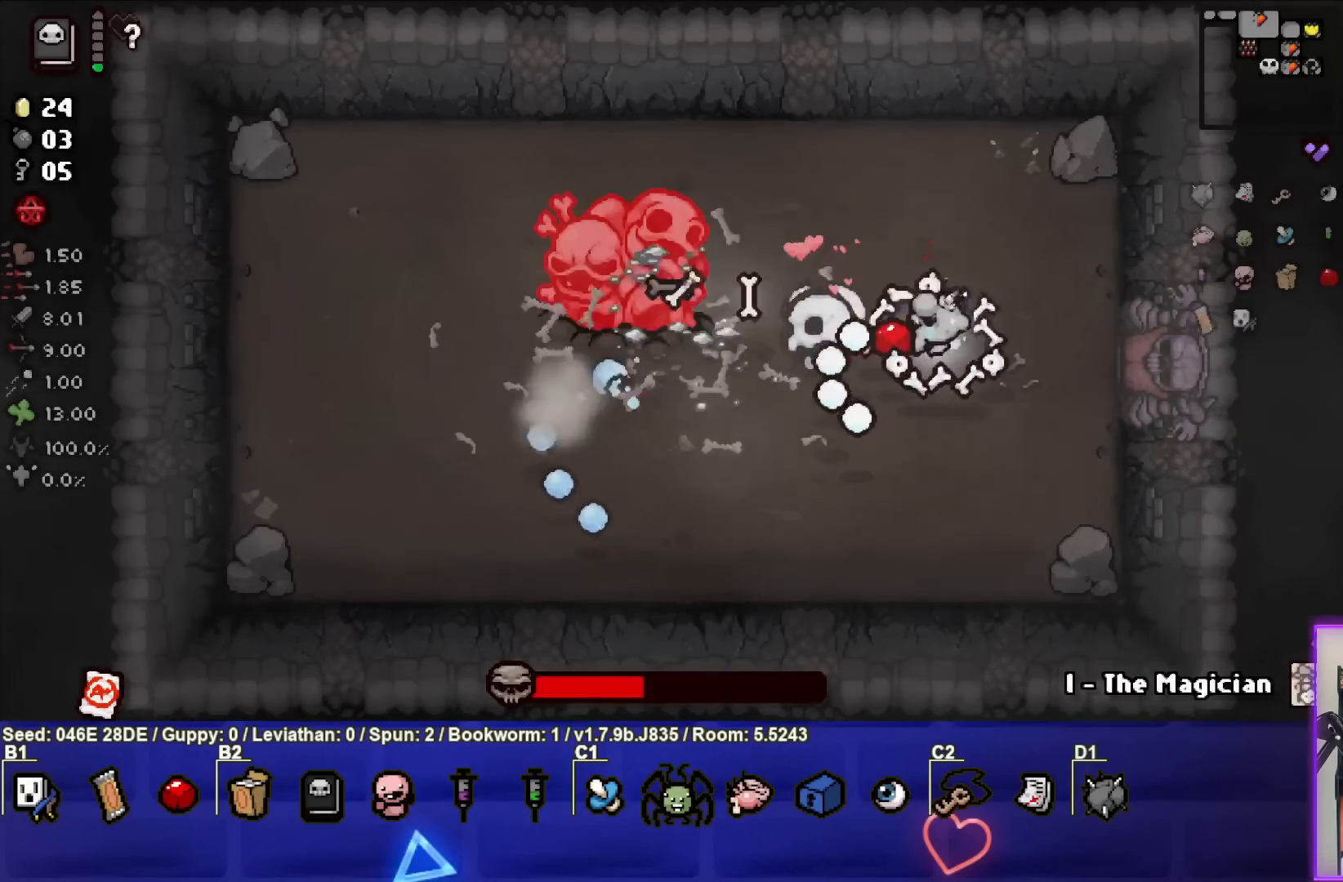
{"buttons": ["SQUARE"], "left_stick": "right", "events": [[117, "left_stick", "up-left"], [233, "left_stick", "right"], [367, "left_stick", "center"], [417, "left_stick", "right"]]}
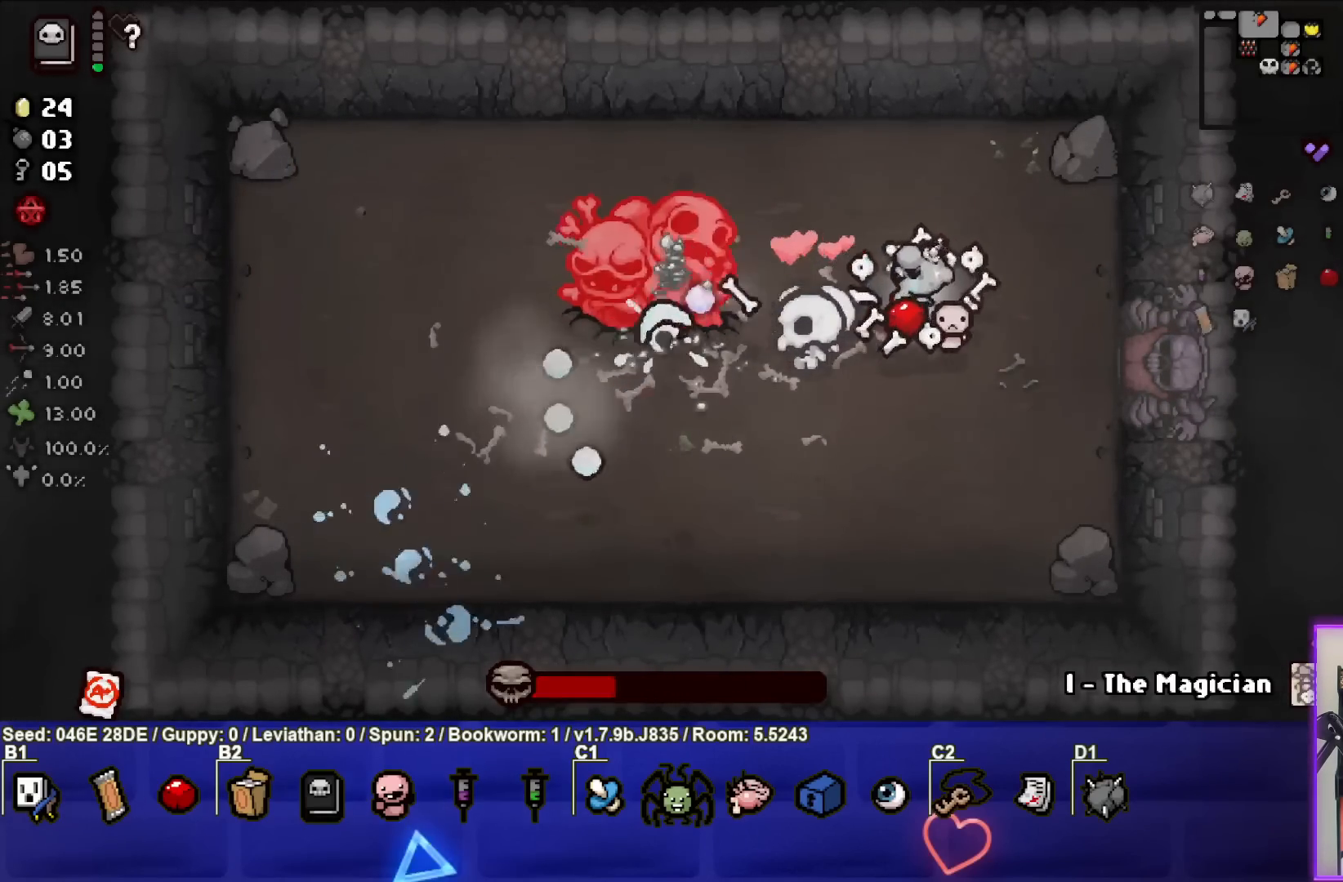
{"buttons": ["SQUARE"], "left_stick": "center", "events": [[250, "left_stick", "center"], [300, "left_stick", "right"], [450, "left_stick", "center"]]}
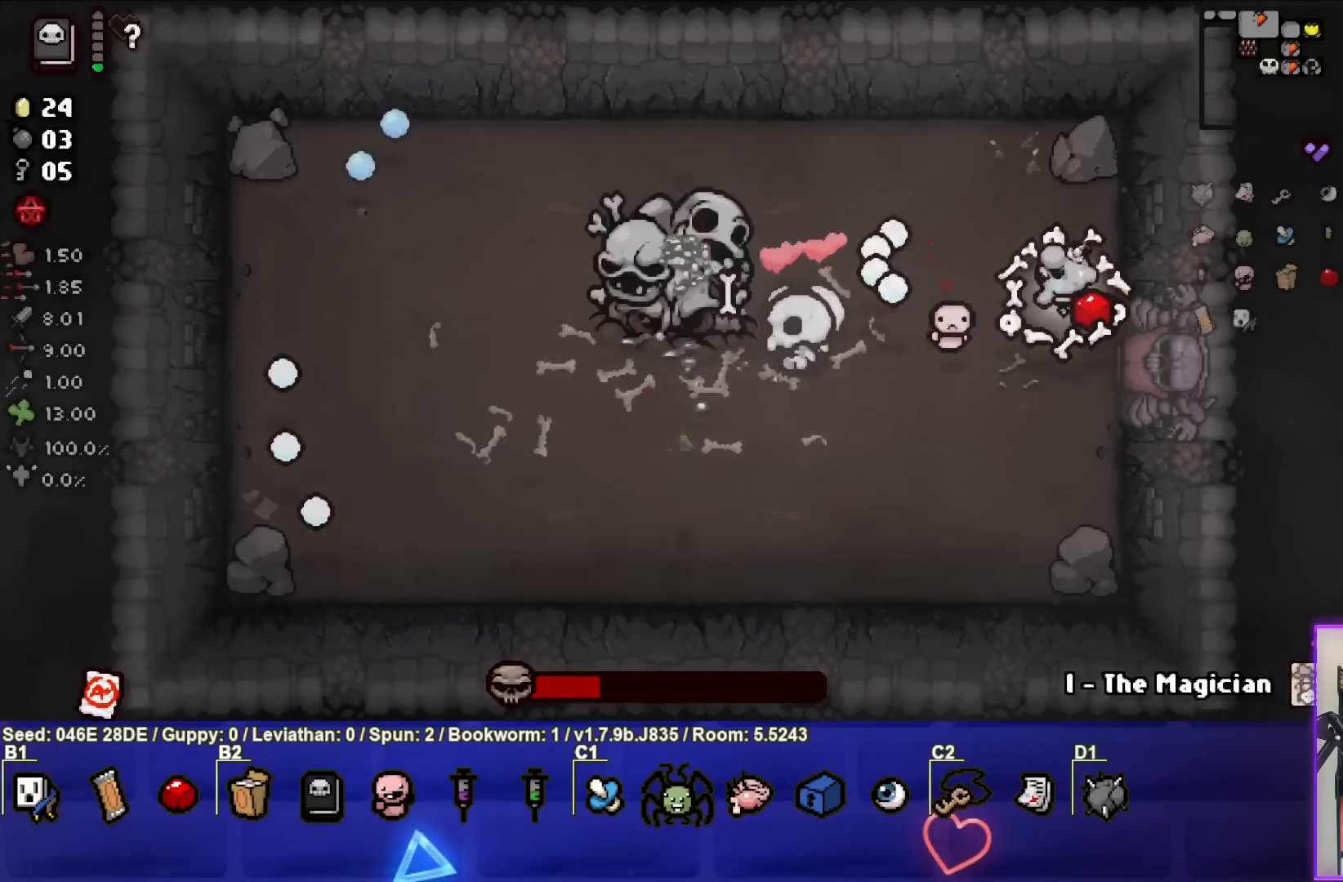
{"buttons": ["SQUARE"], "left_stick": "center", "events": [[150, "left_stick", "left"], [267, "left_stick", "center"]]}
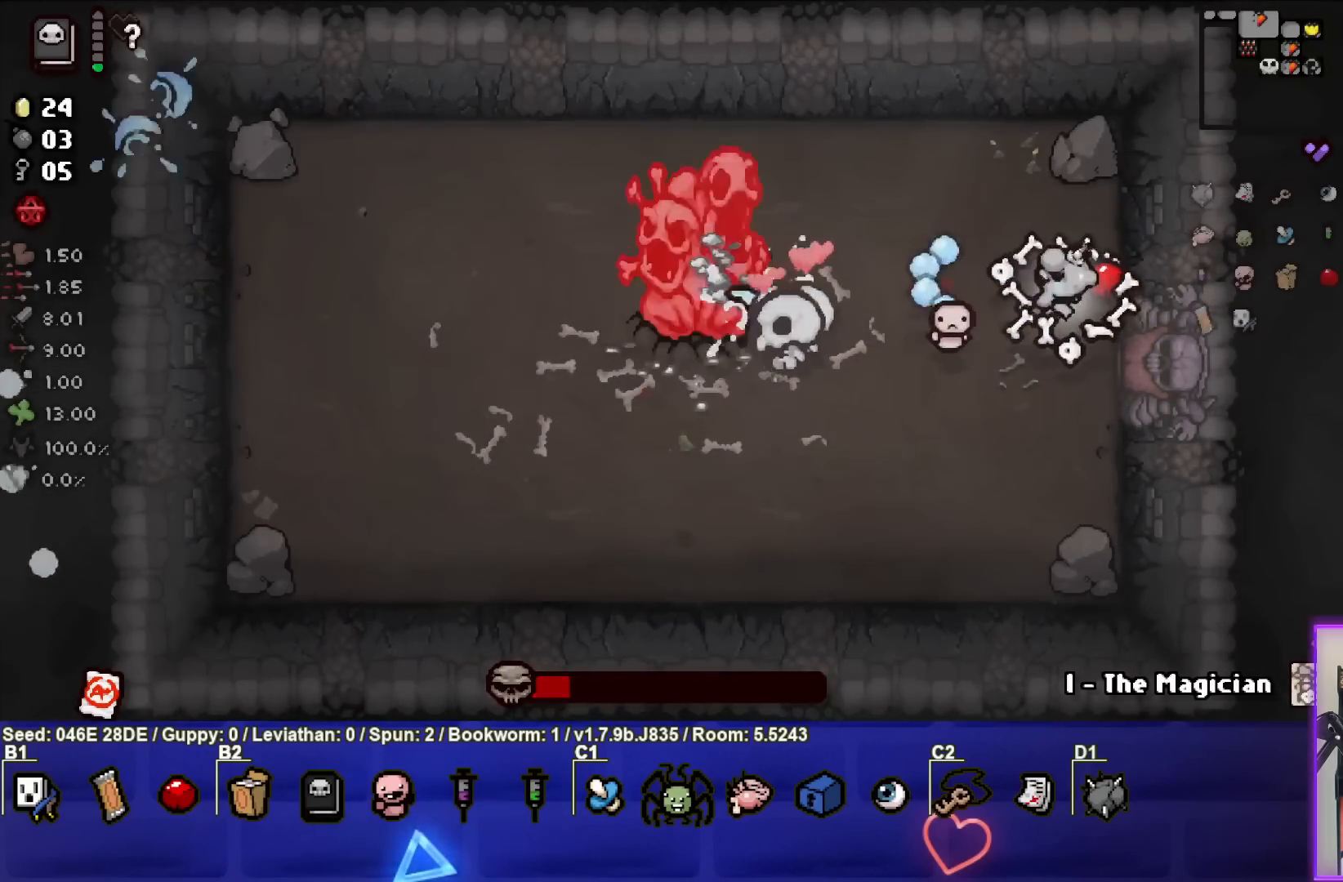
{"buttons": ["SQUARE"], "left_stick": "up-right", "events": [[200, "left_stick", "down"], [300, "left_stick", "center"], [417, "left_stick", "up-right"]]}
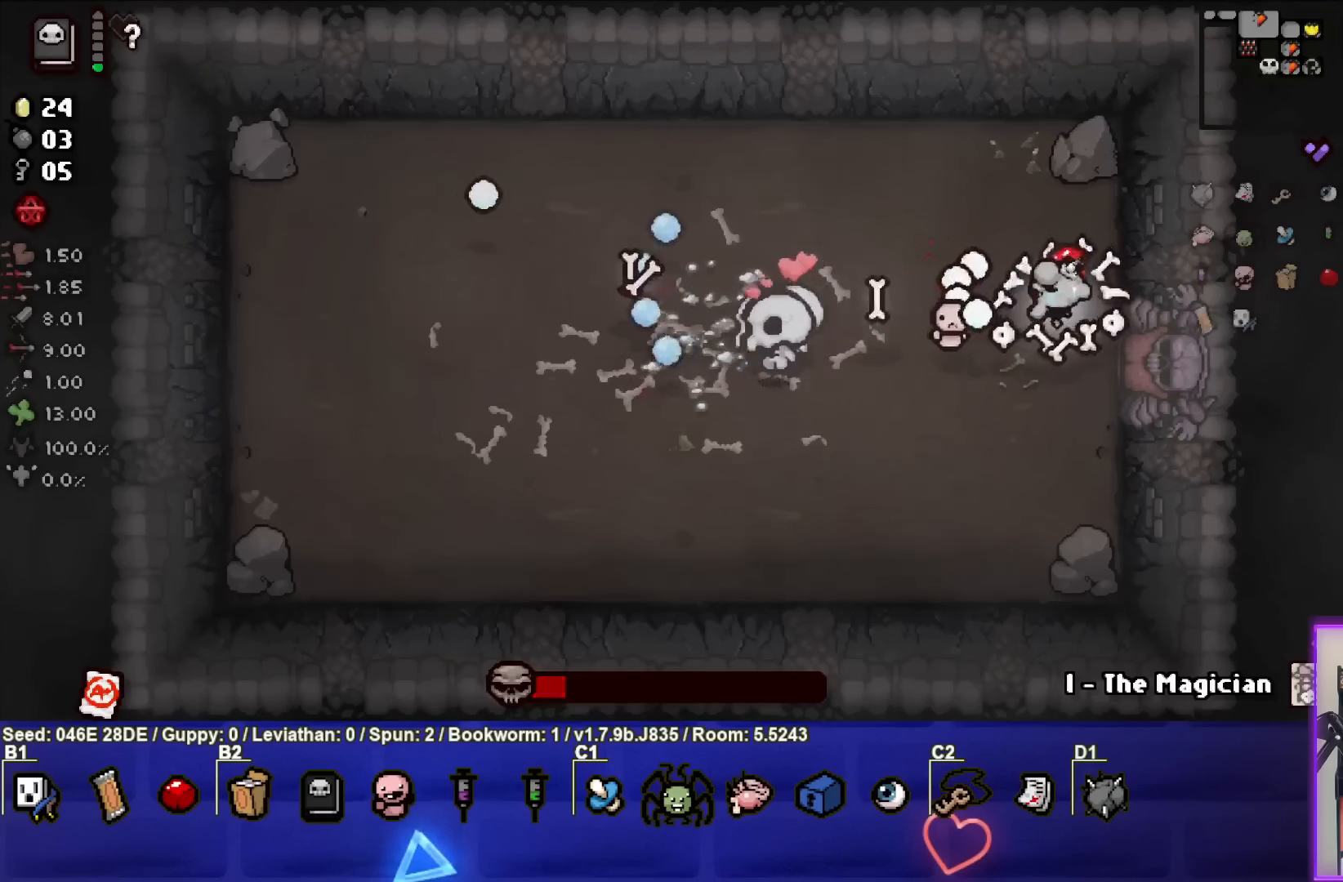
{"buttons": ["CROSS"], "left_stick": "left", "events": [[17, "SQUARE", "up"], [17, "left_stick", "center"], [100, "left_stick", "up"], [233, "left_stick", "center"], [383, "CROSS", "down"], [500, "left_stick", "left"]]}
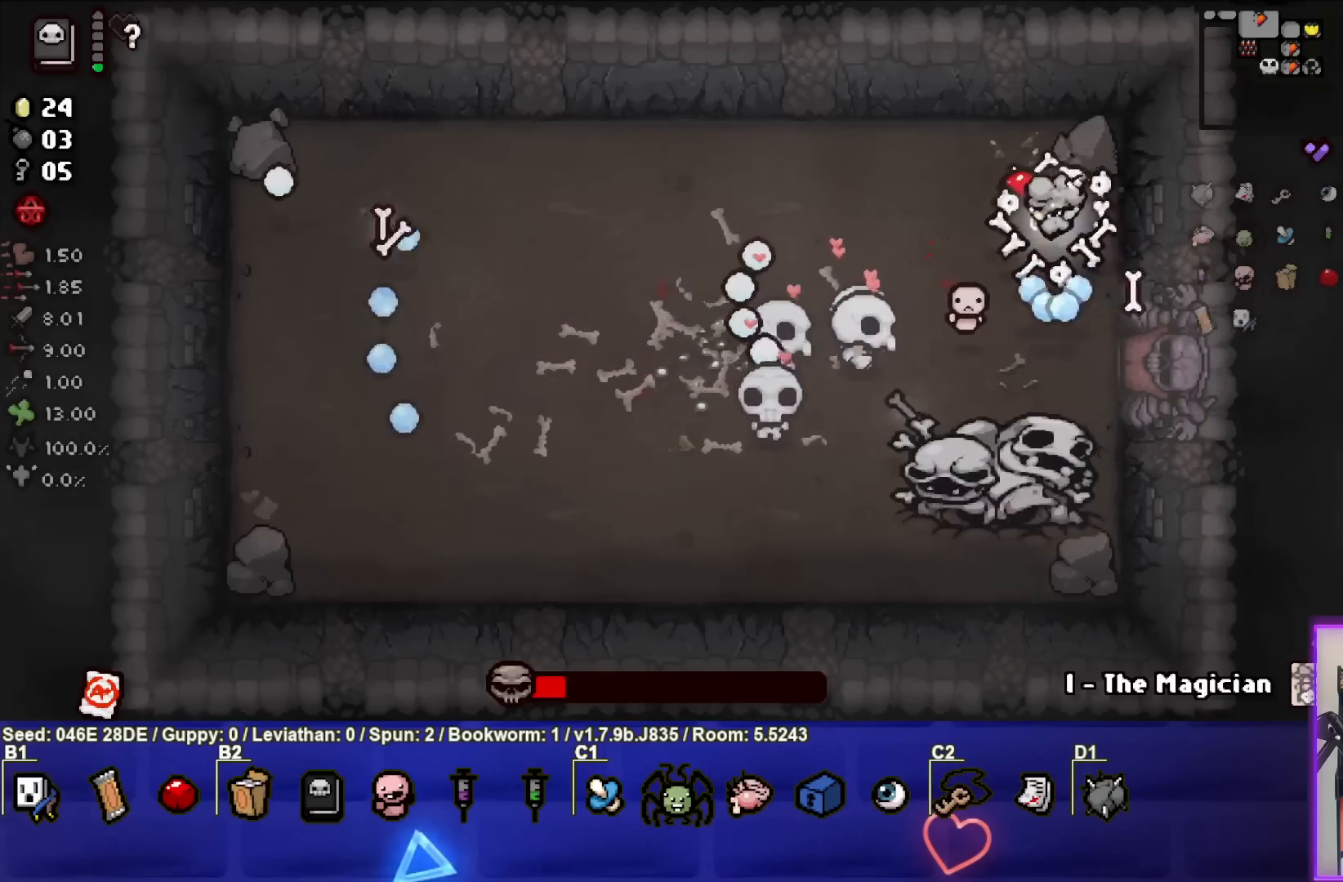
{"buttons": ["CROSS"], "left_stick": "left", "events": [[83, "left_stick", "center"], [250, "left_stick", "left"]]}
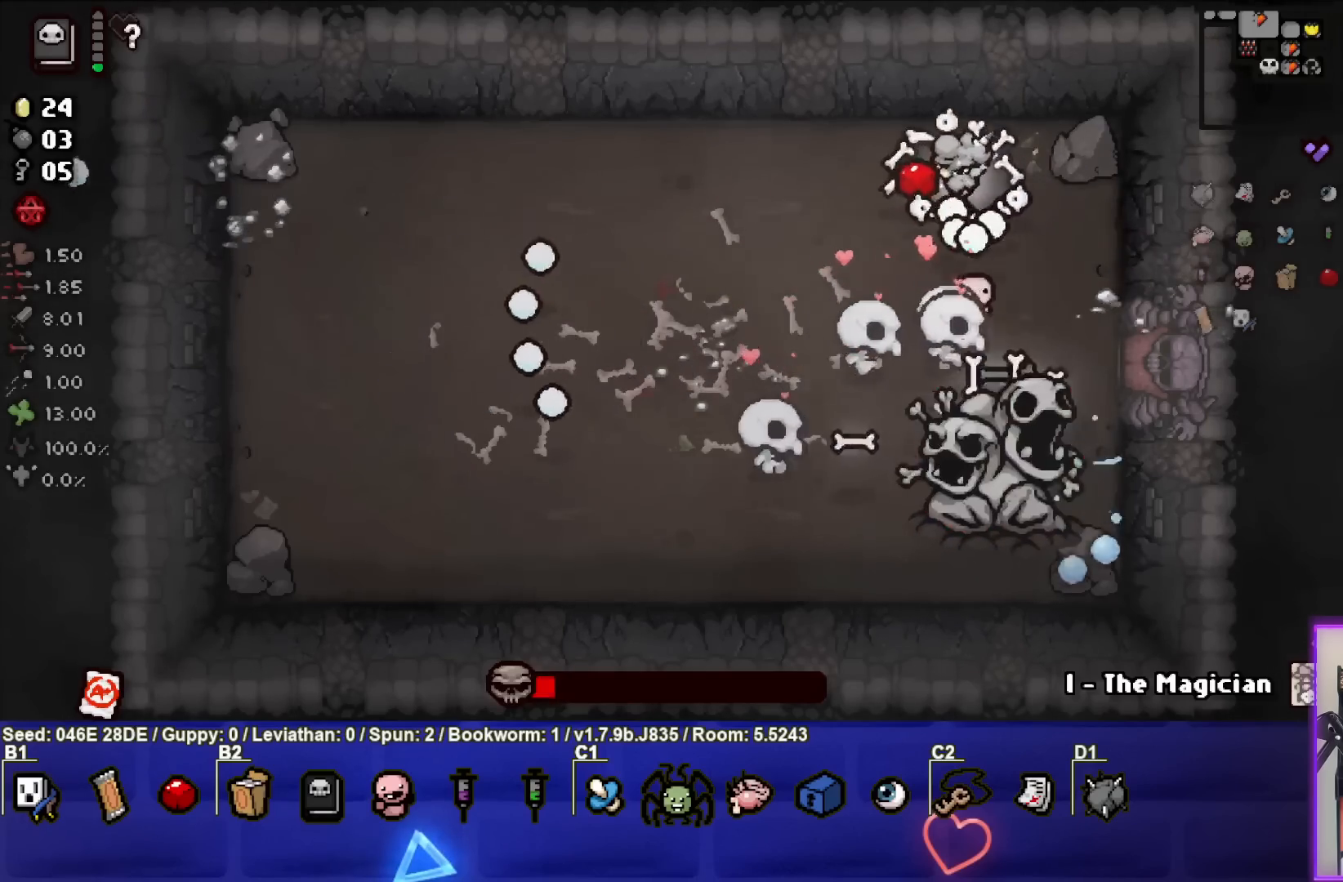
{"buttons": [], "left_stick": "left", "events": [[167, "CROSS", "up"]]}
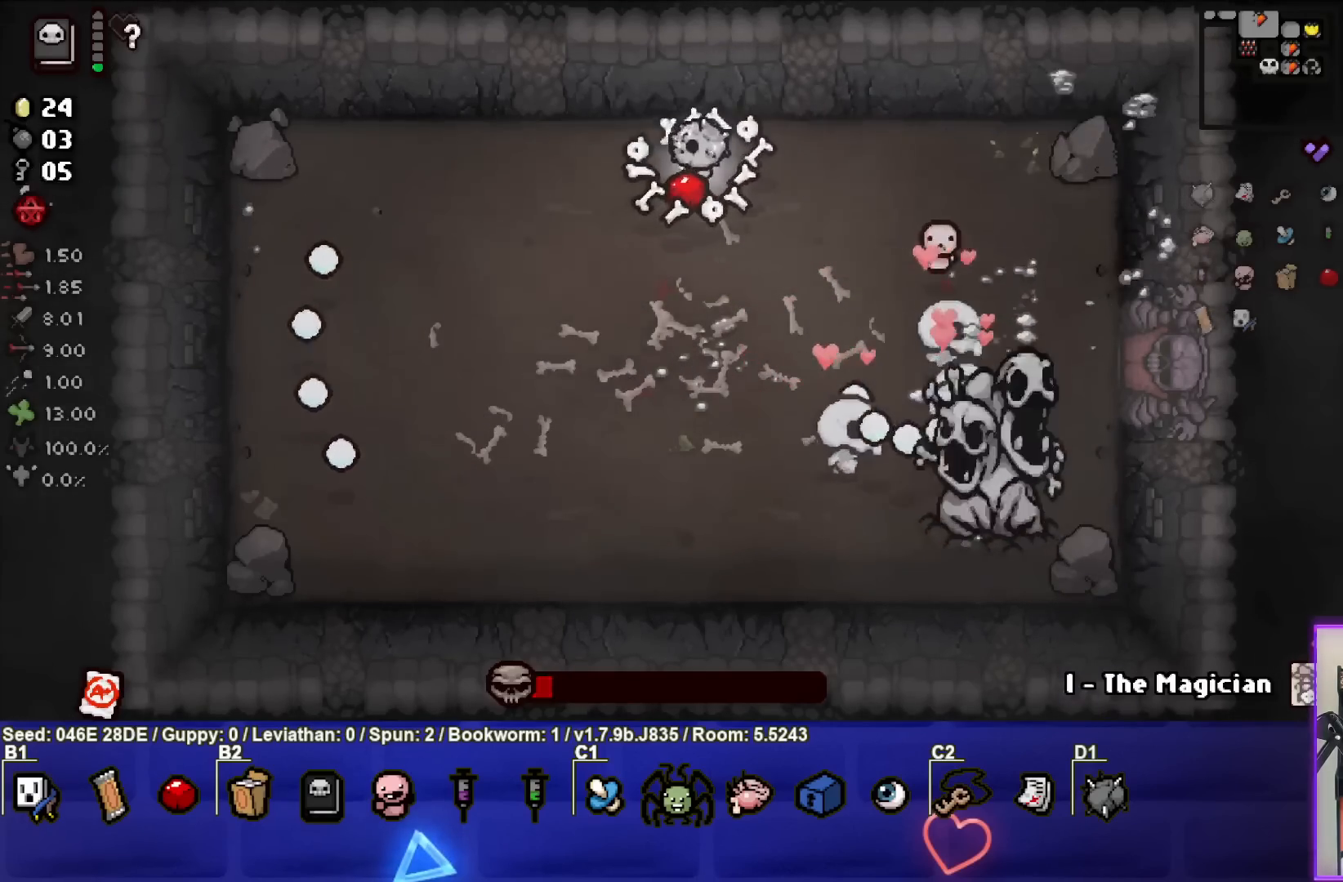
{"buttons": [], "left_stick": "center", "events": [[17, "left_stick", "center"]]}
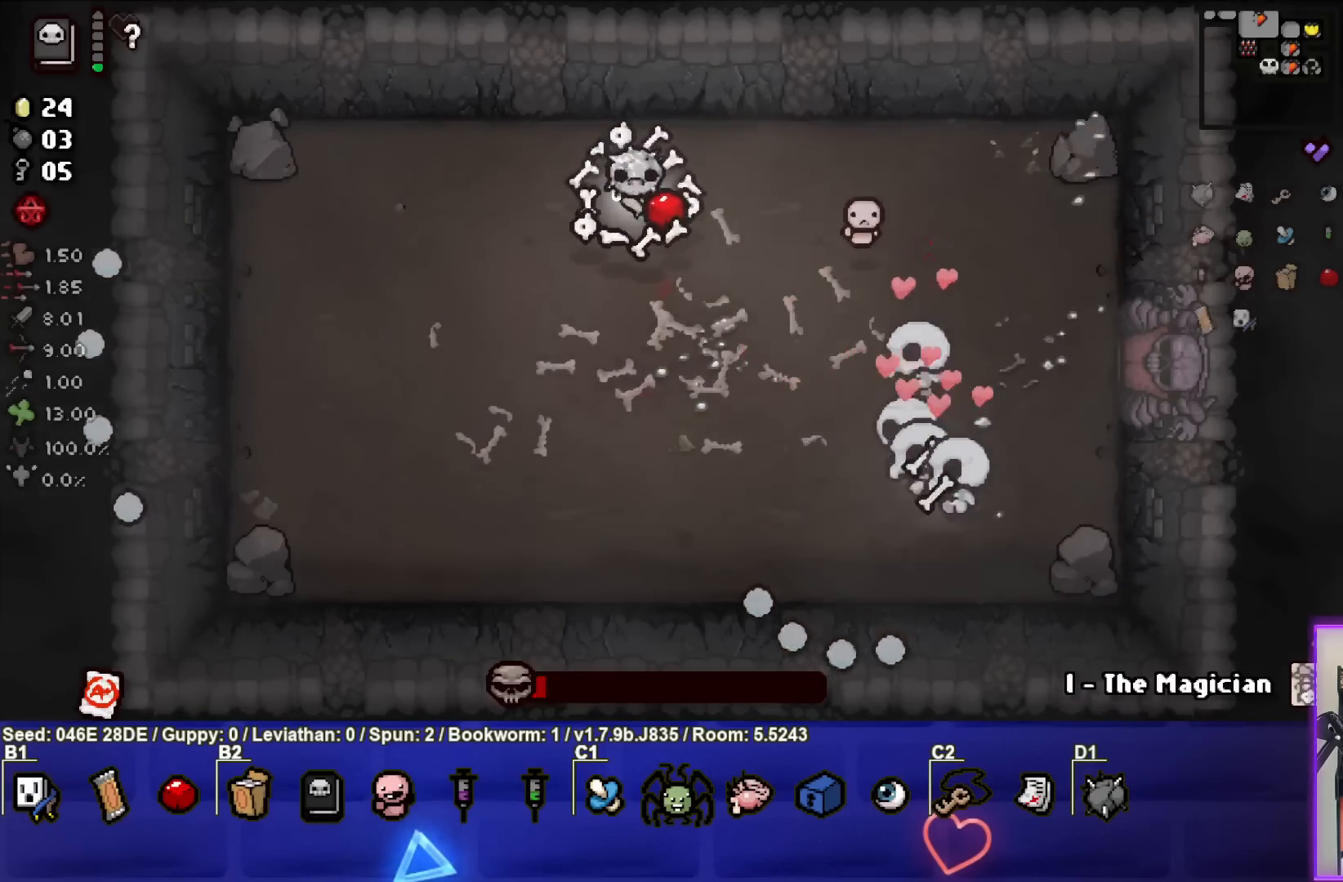
{"buttons": [], "left_stick": "center", "events": []}
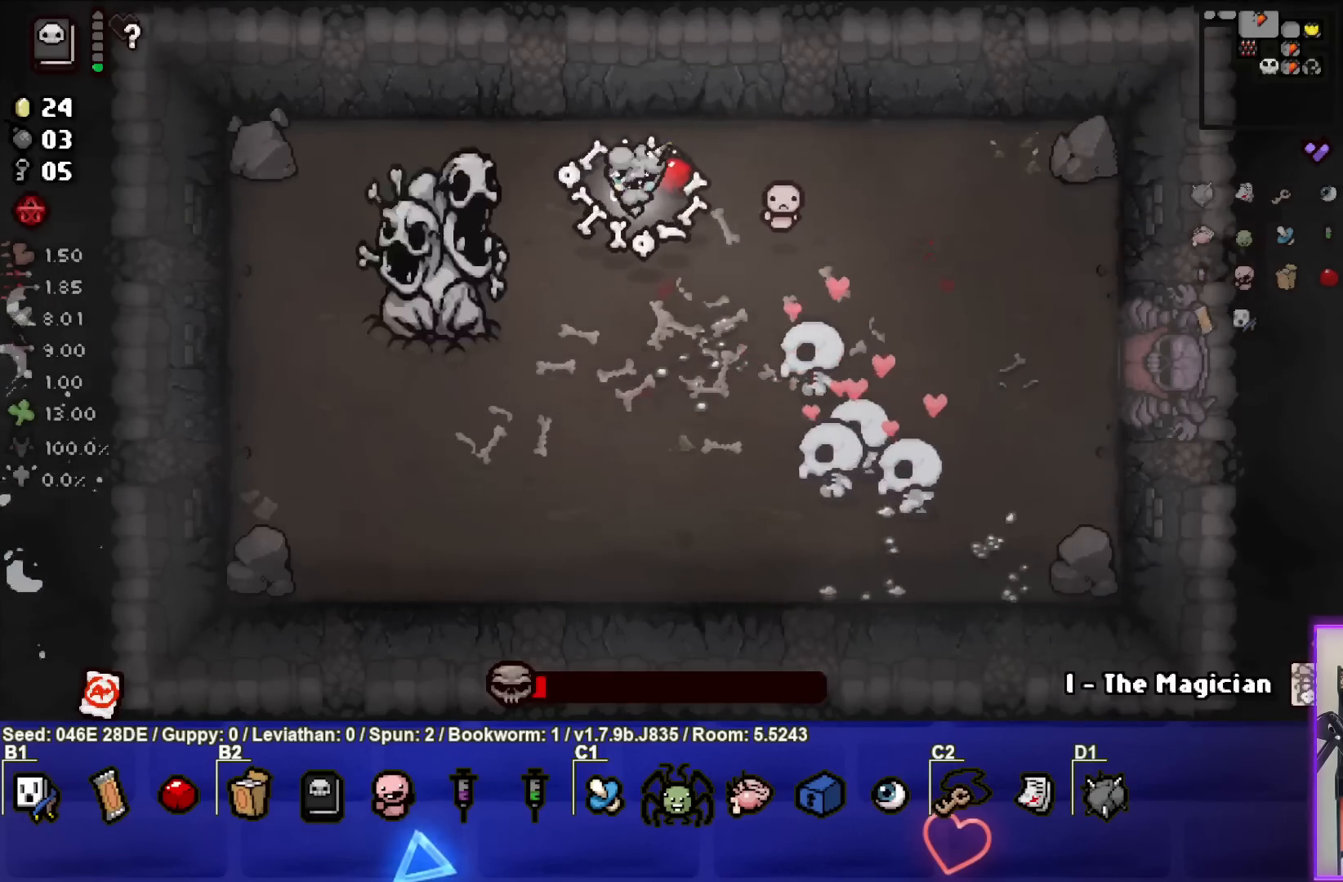
{"buttons": ["SQUARE"], "left_stick": "down-right", "events": [[117, "left_stick", "left"], [217, "left_stick", "down"], [350, "left_stick", "down-right"], [400, "SQUARE", "down"]]}
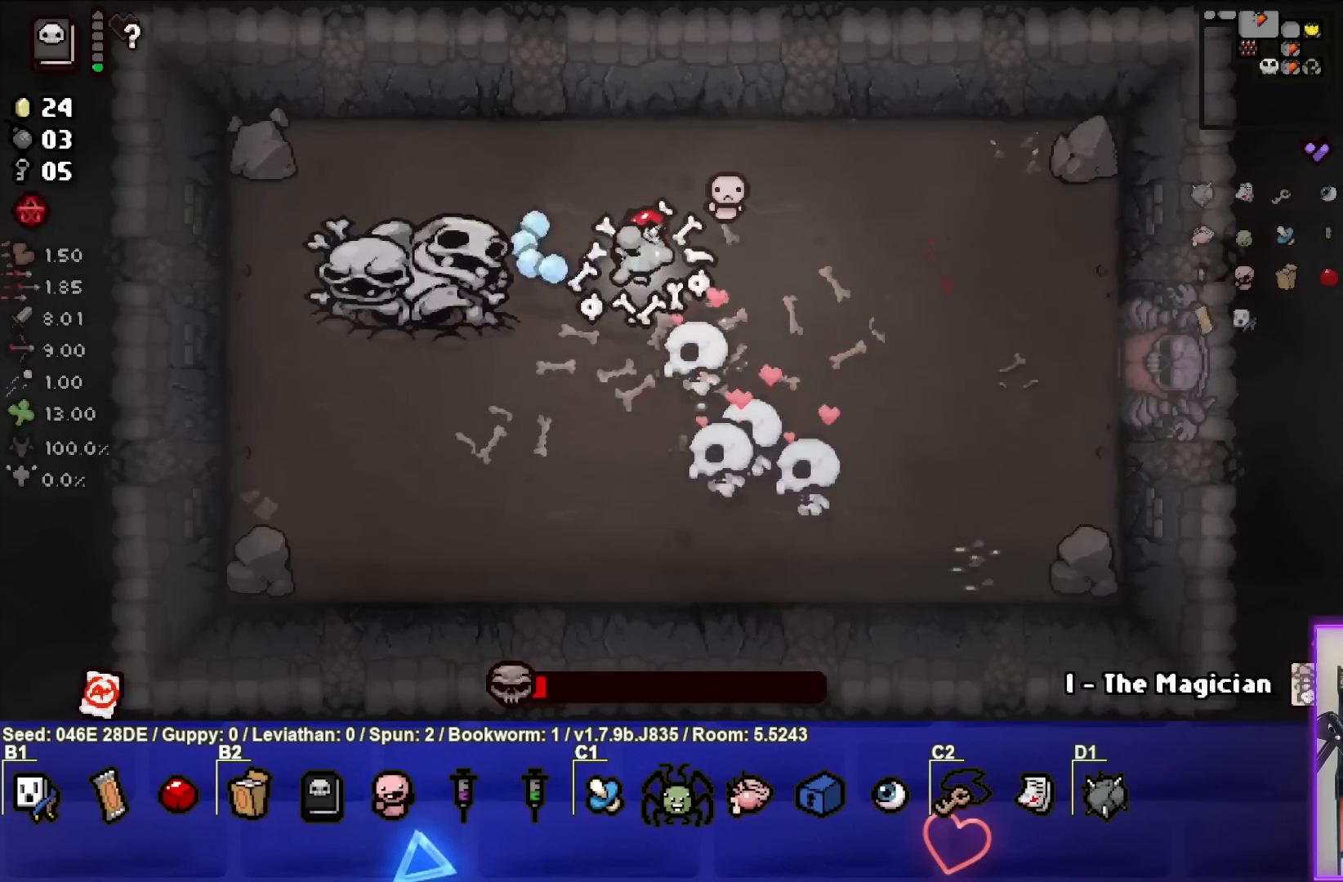
{"buttons": [], "left_stick": "down", "events": [[50, "left_stick", "right"], [267, "left_stick", "down-right"], [300, "SQUARE", "up"], [467, "left_stick", "down"]]}
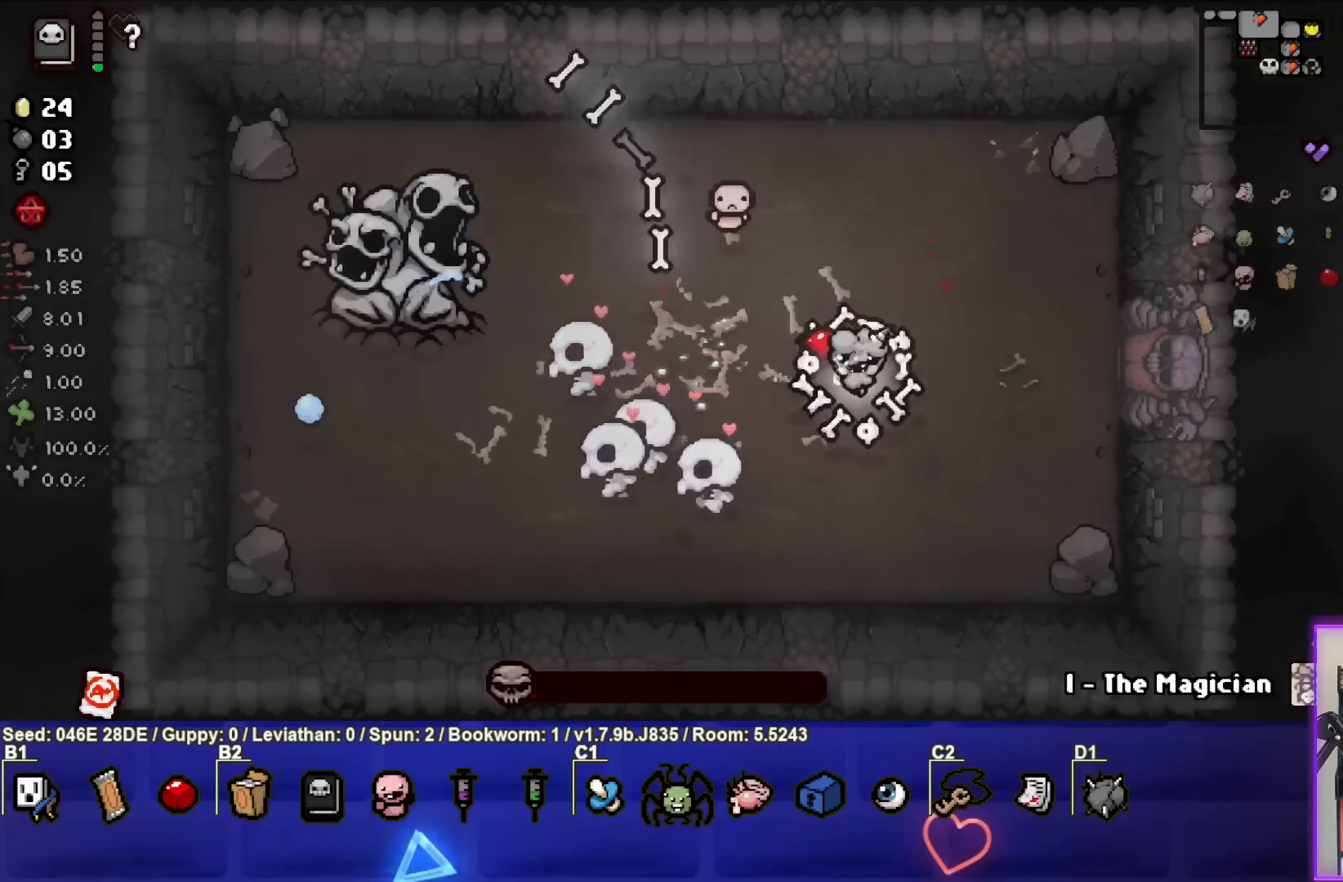
{"buttons": [], "left_stick": "center", "events": [[117, "left_stick", "down-left"], [300, "left_stick", "up-left"], [417, "left_stick", "center"]]}
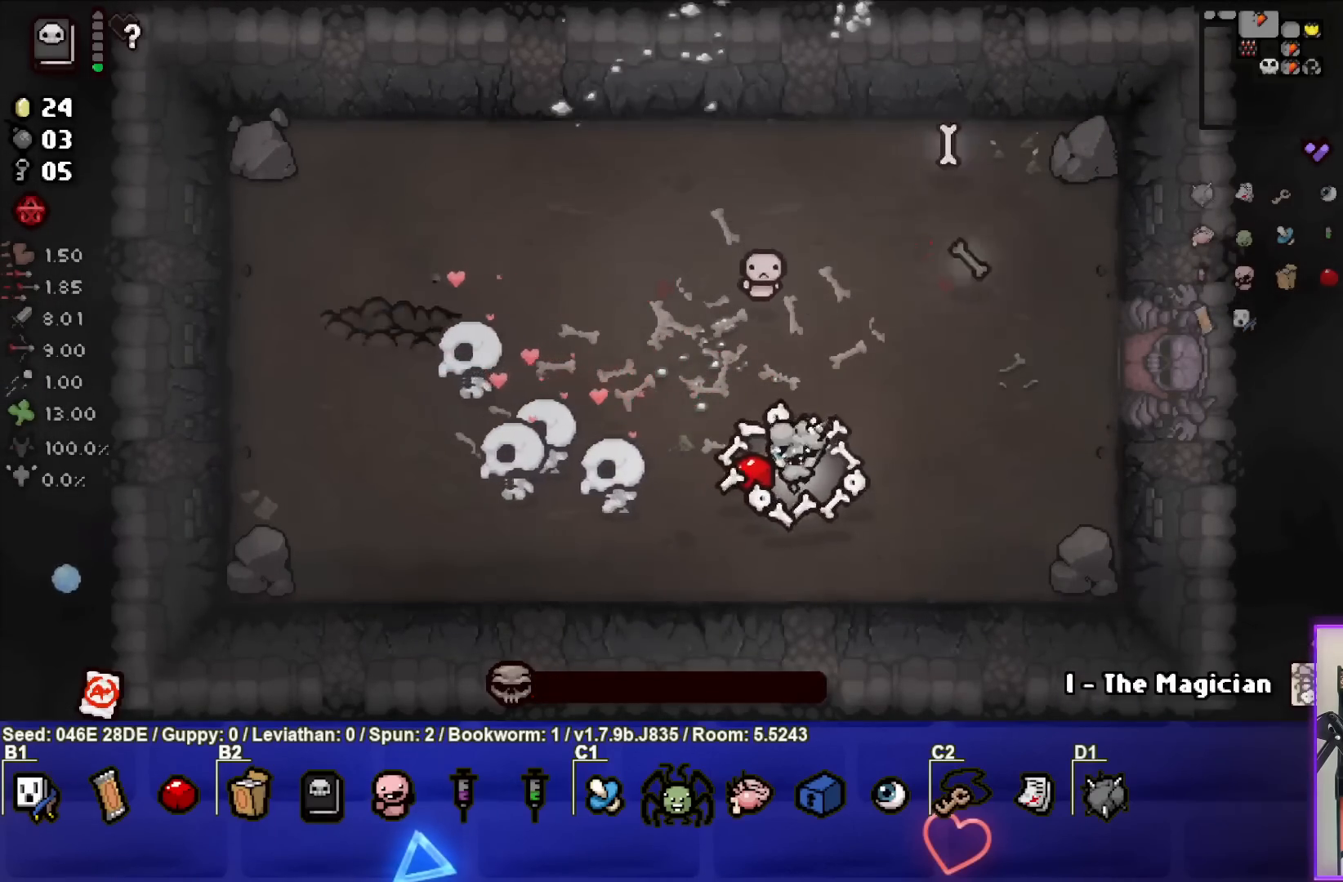
{"buttons": [], "left_stick": "center", "events": []}
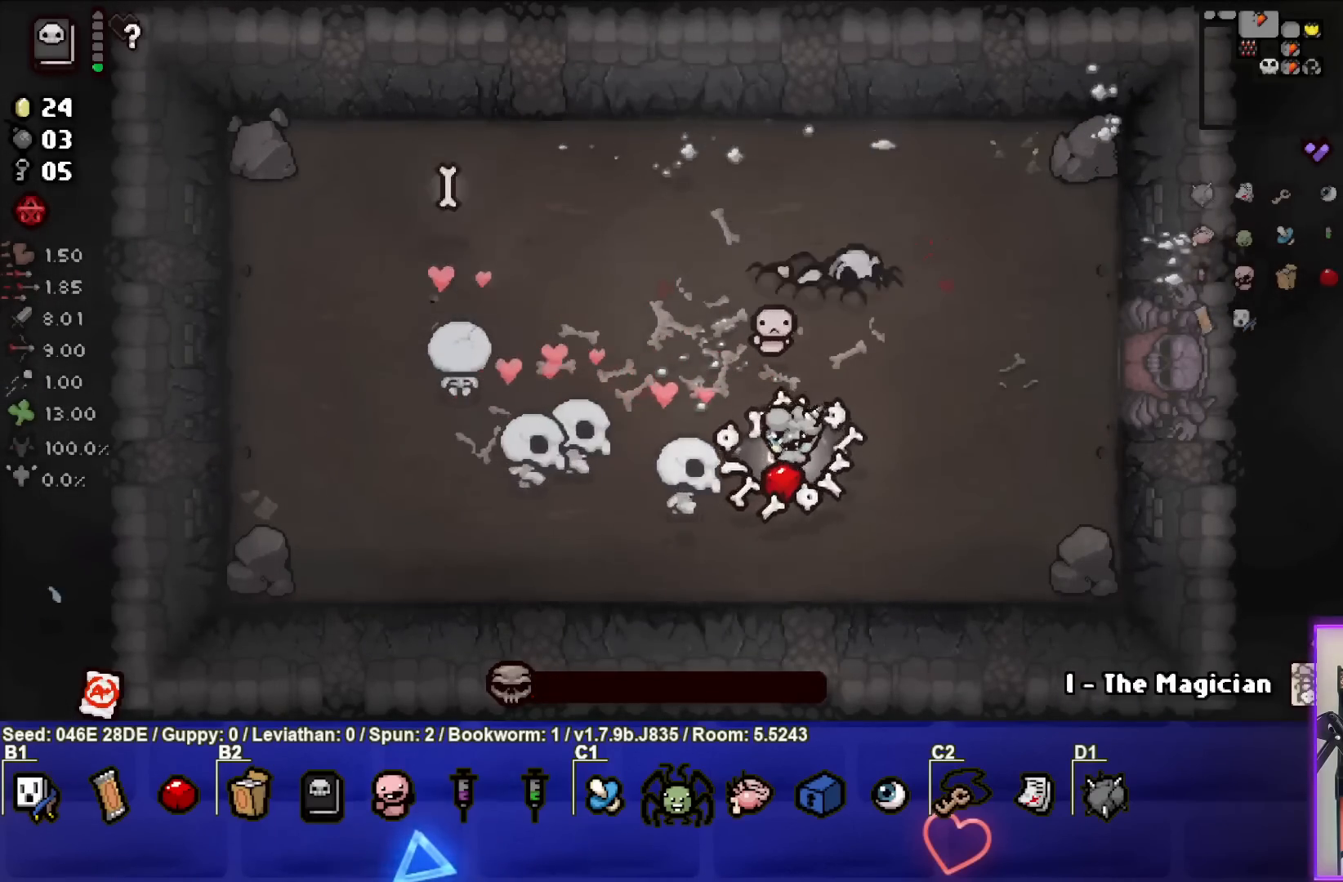
{"buttons": ["TRIANGLE"], "left_stick": "down-left", "events": [[200, "left_stick", "right"], [350, "TRIANGLE", "down"], [383, "left_stick", "up"], [467, "left_stick", "down-left"]]}
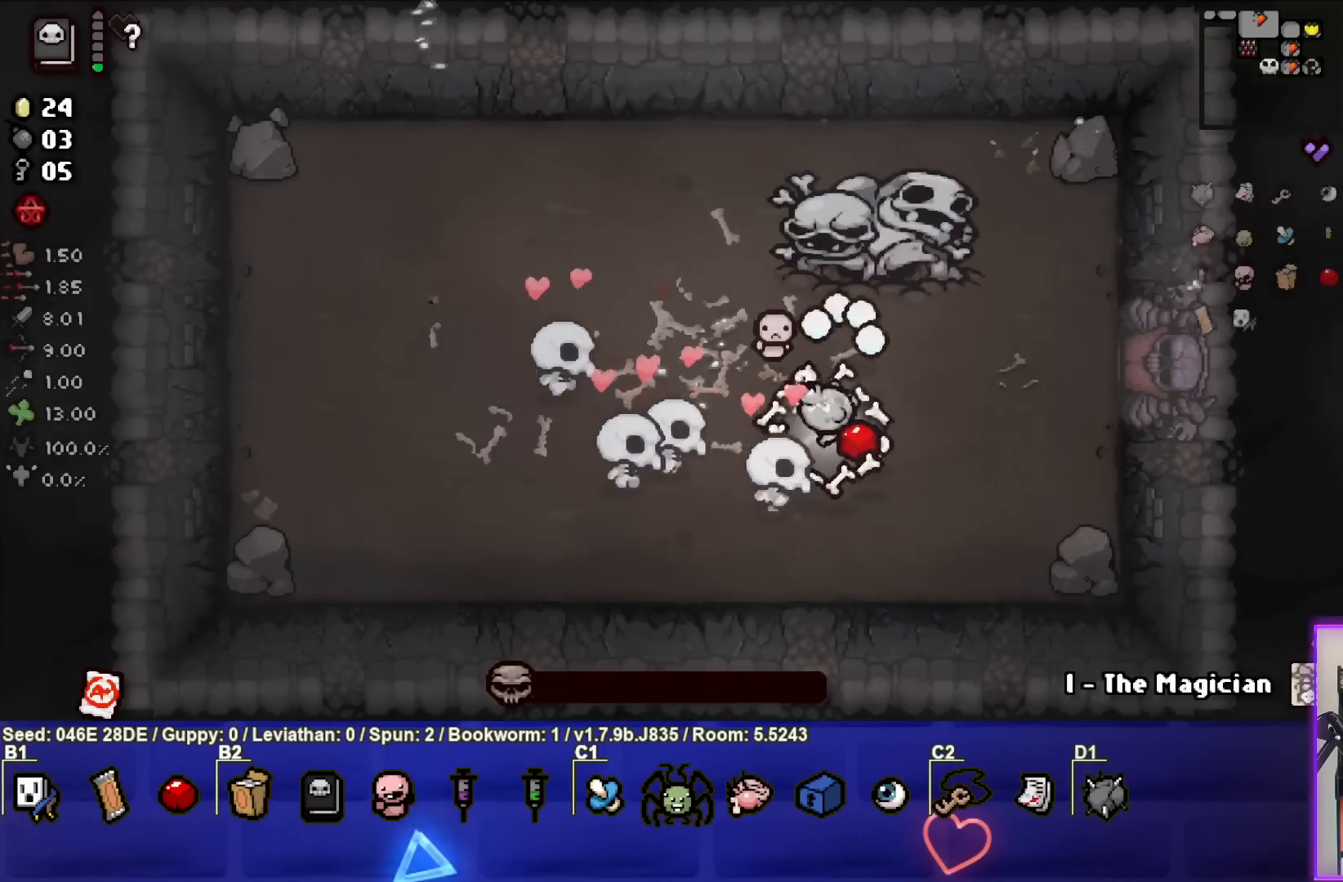
{"buttons": [], "left_stick": "left", "events": [[33, "TRIANGLE", "up"], [267, "left_stick", "left"]]}
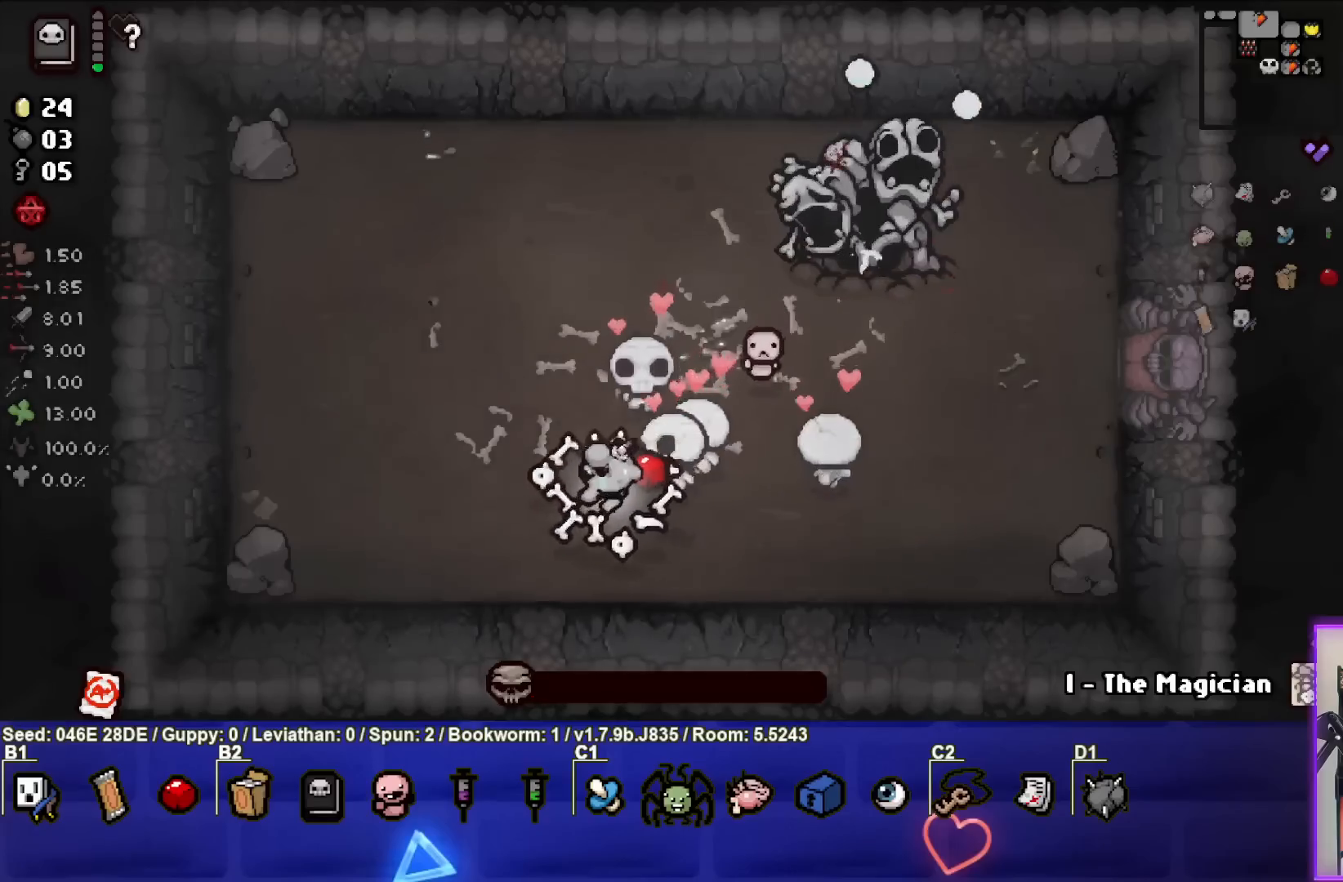
{"buttons": [], "left_stick": "center", "events": [[100, "left_stick", "up-left"], [300, "left_stick", "center"]]}
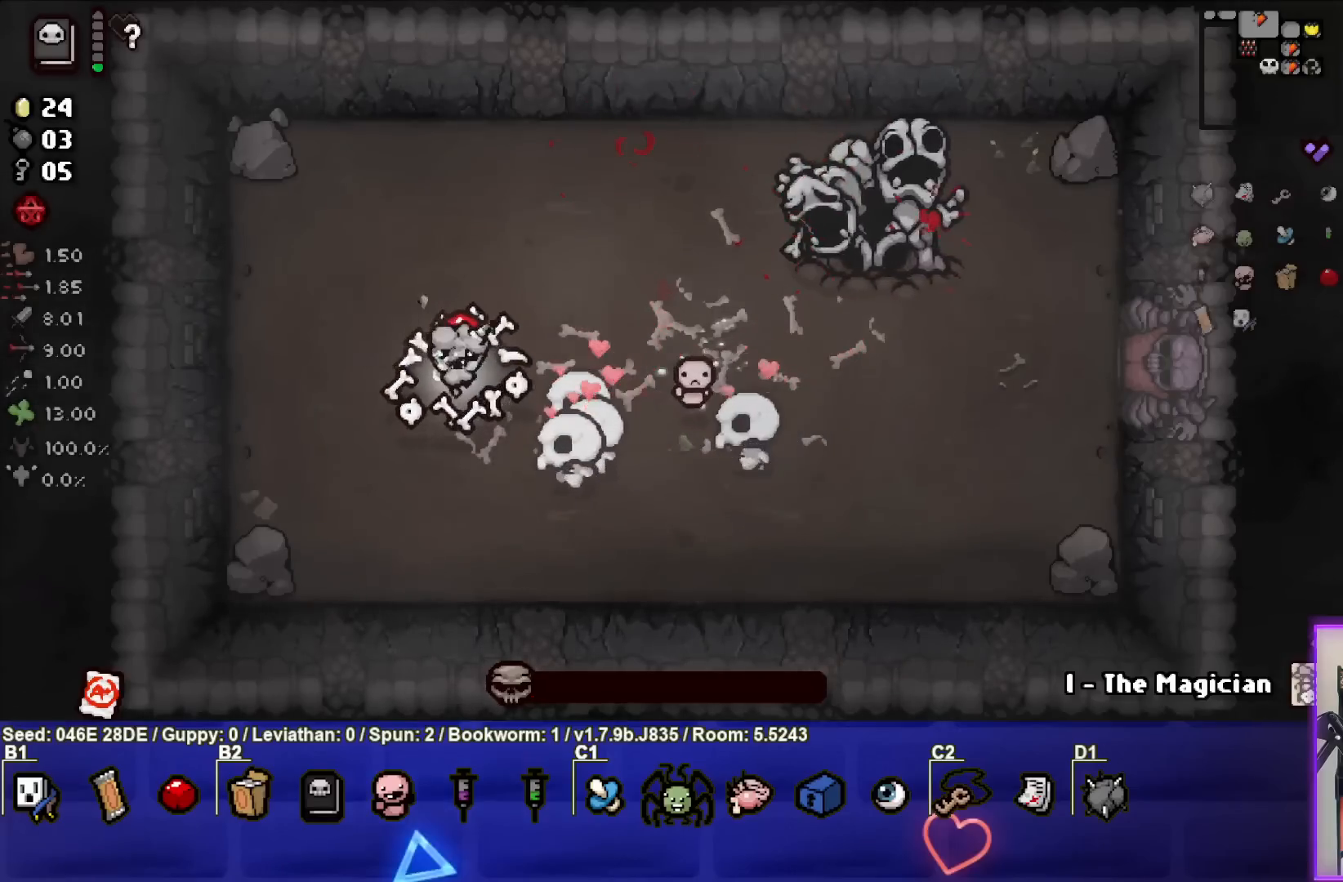
{"buttons": [], "left_stick": "center", "events": []}